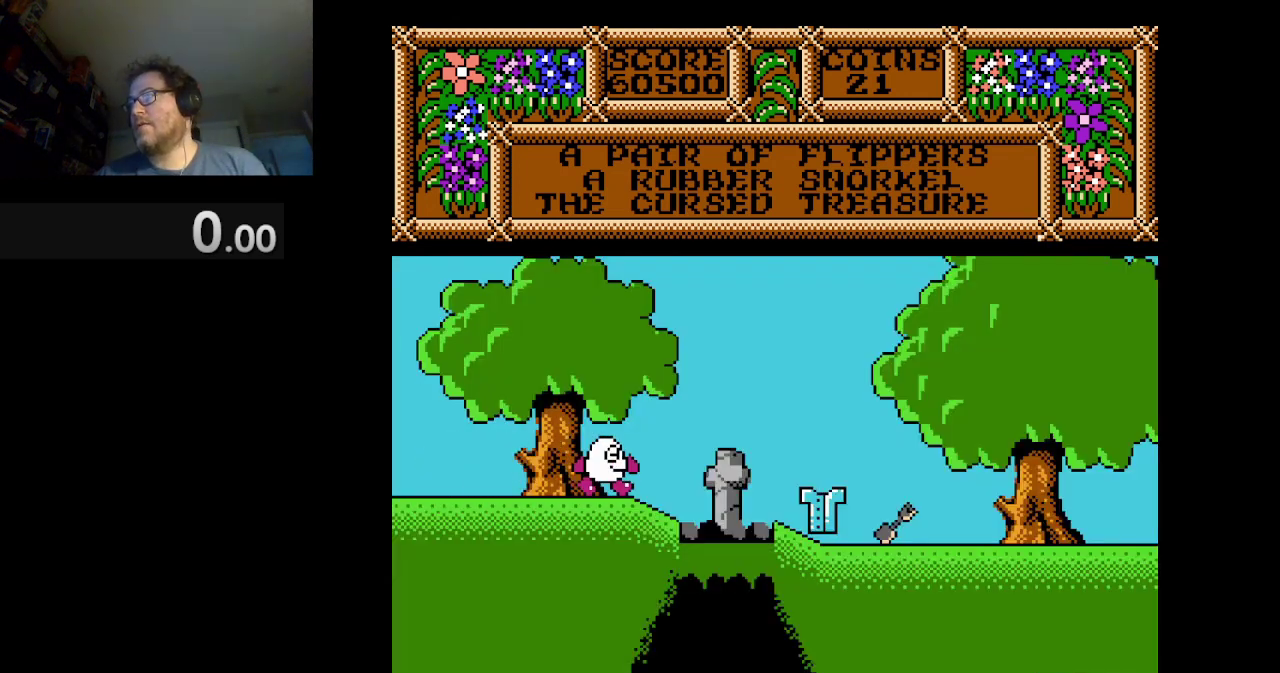
Gameplay with a controller (Nintendo layout); each line is a JSON object with the inputs held at the frame after it. "events" lists button and stick changes between this image and that frame as [ms after this image, input, new state], when the widget could be followed in between. Not read: L3 R1 R3.
{"buttons": ["DPAD_RIGHT"], "events": []}
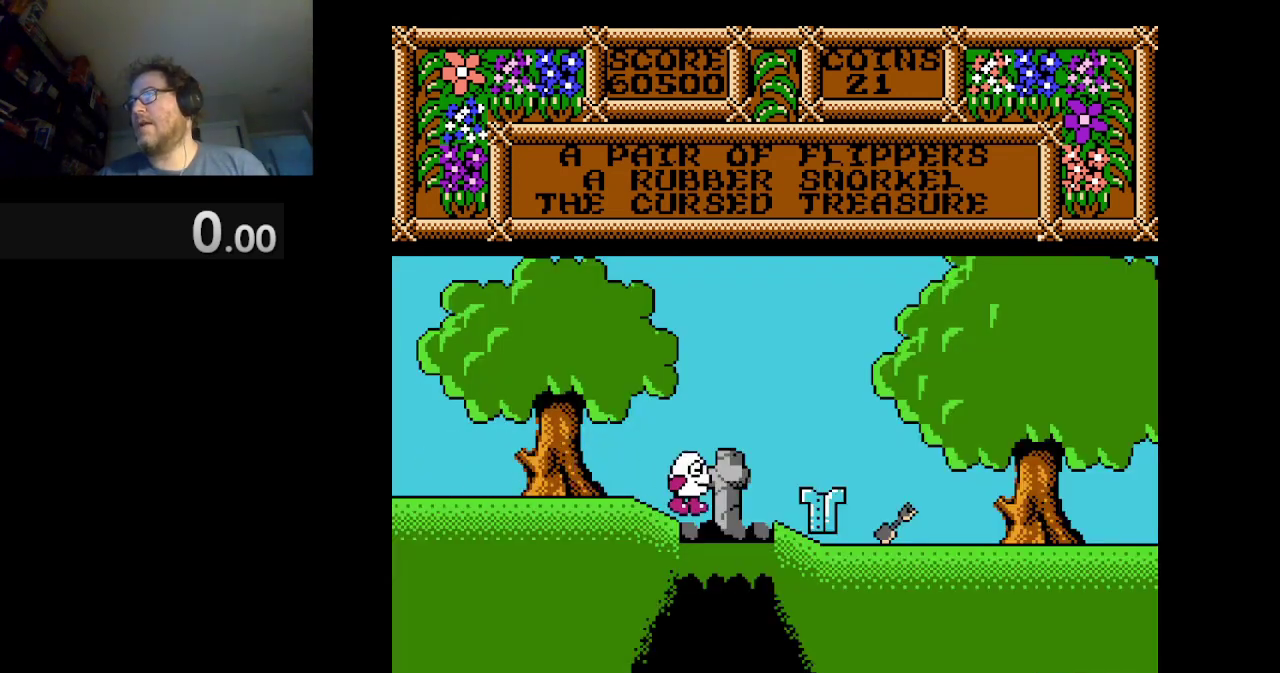
{"buttons": ["DPAD_RIGHT"], "events": []}
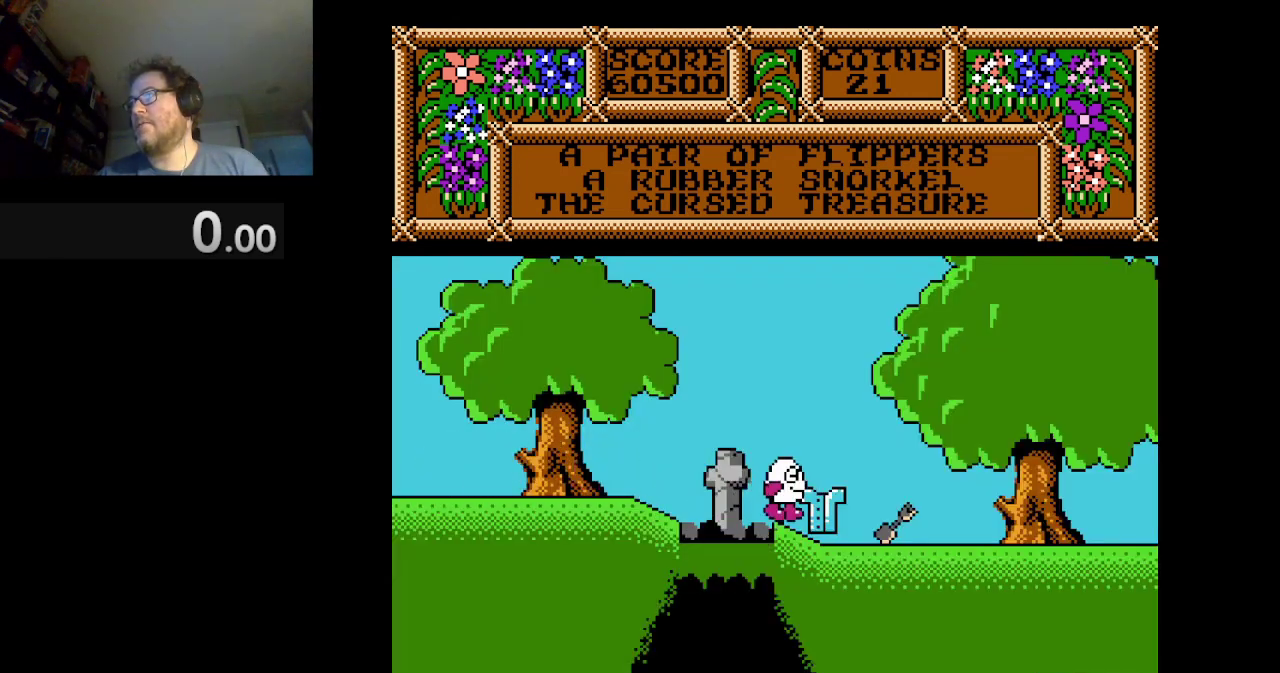
{"buttons": ["DPAD_RIGHT"], "events": [[84, "DPAD_RIGHT", "up"], [501, "DPAD_RIGHT", "down"]]}
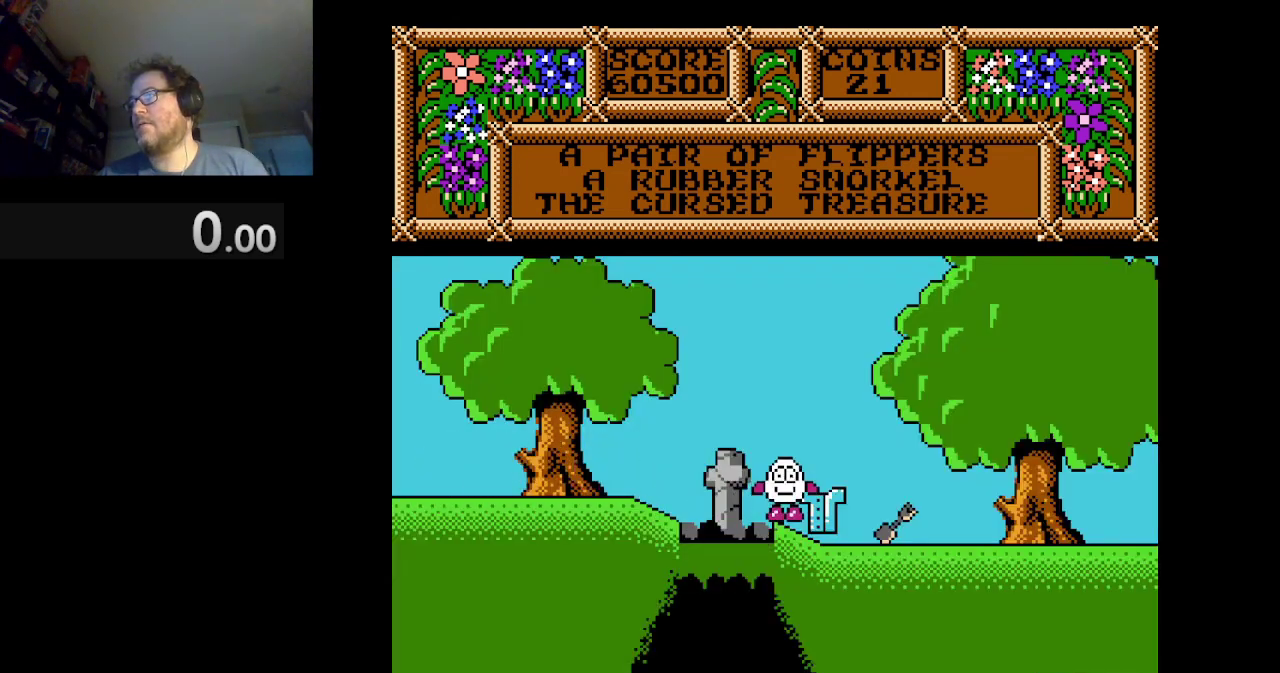
{"buttons": [], "events": [[208, "DPAD_RIGHT", "up"]]}
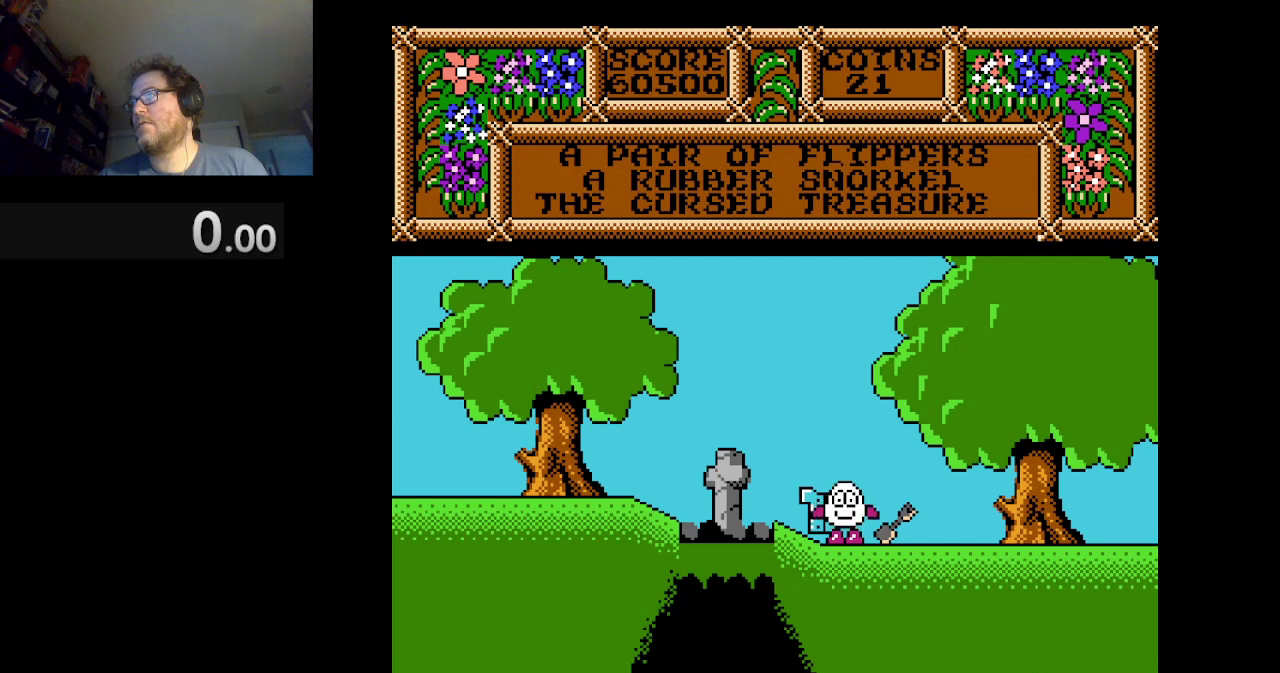
{"buttons": [], "events": []}
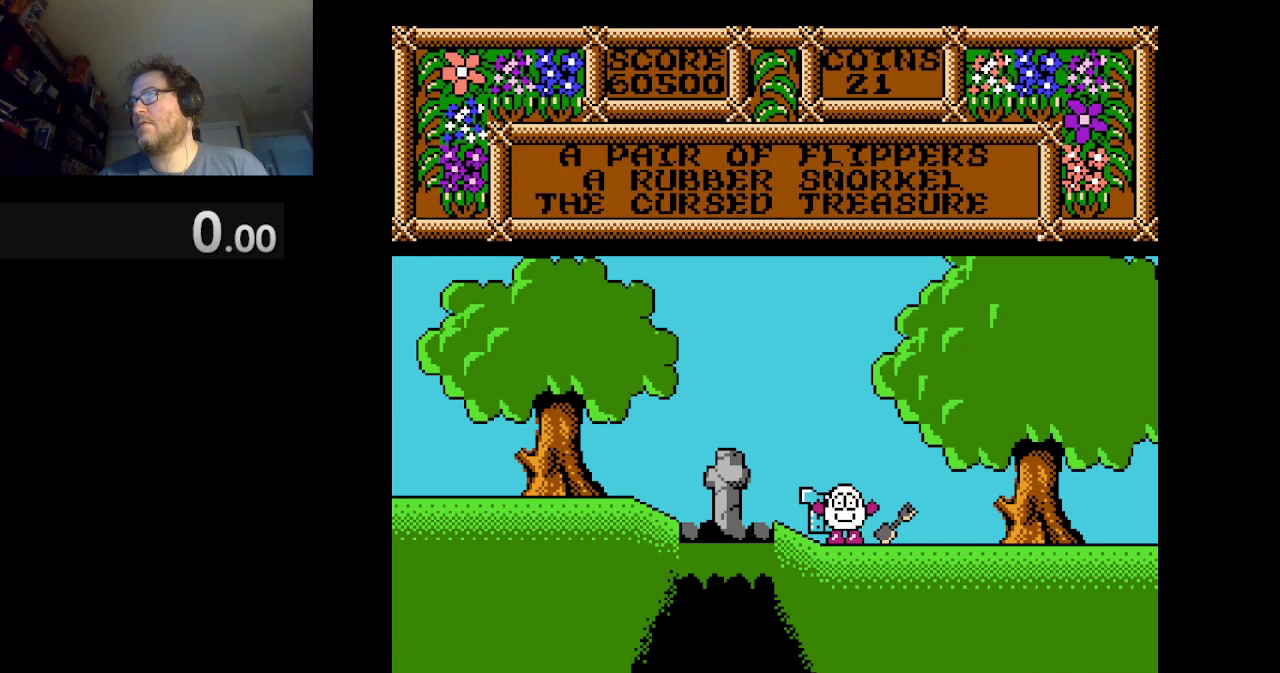
{"buttons": [], "events": []}
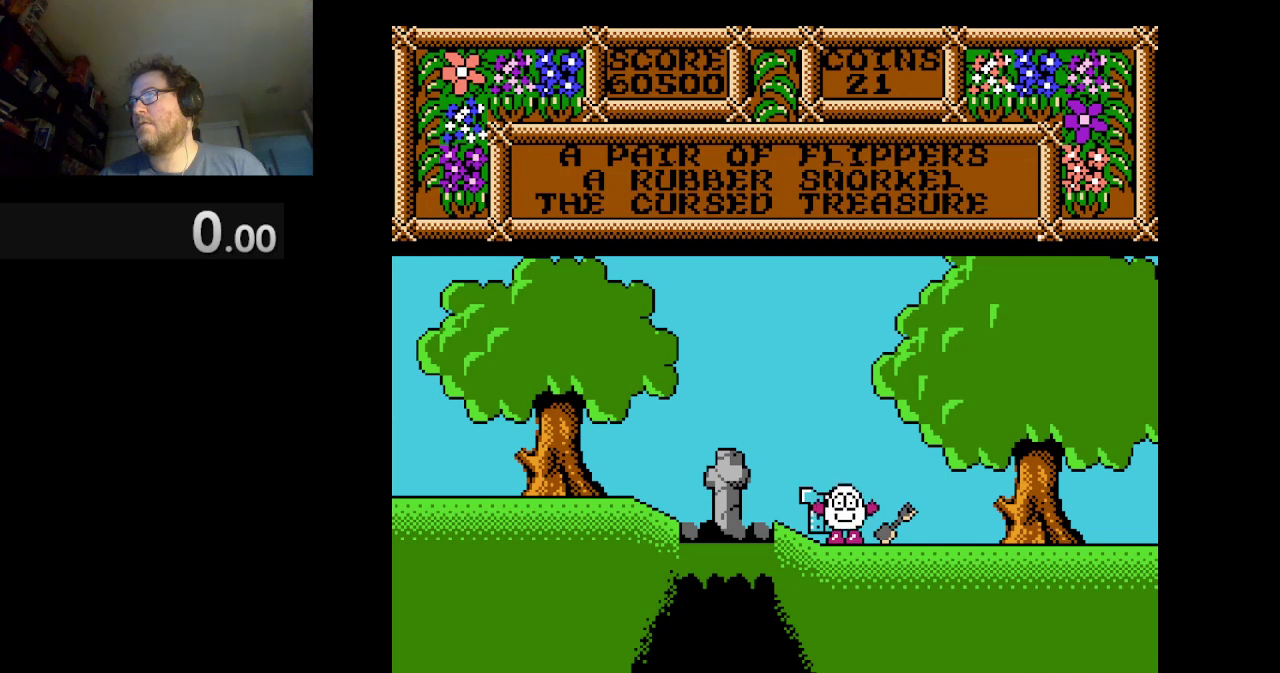
{"buttons": [], "events": [[334, "DPAD_LEFT", "down"], [417, "DPAD_LEFT", "up"]]}
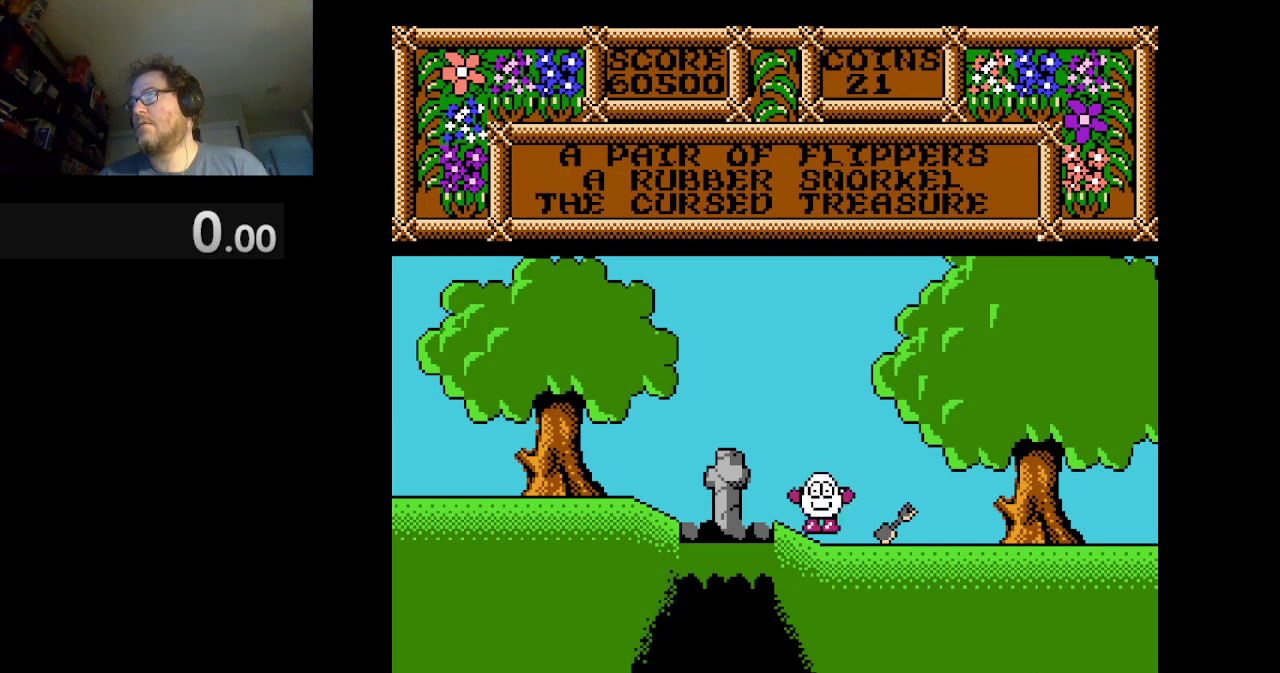
{"buttons": ["DPAD_RIGHT"], "events": [[500, "DPAD_RIGHT", "down"]]}
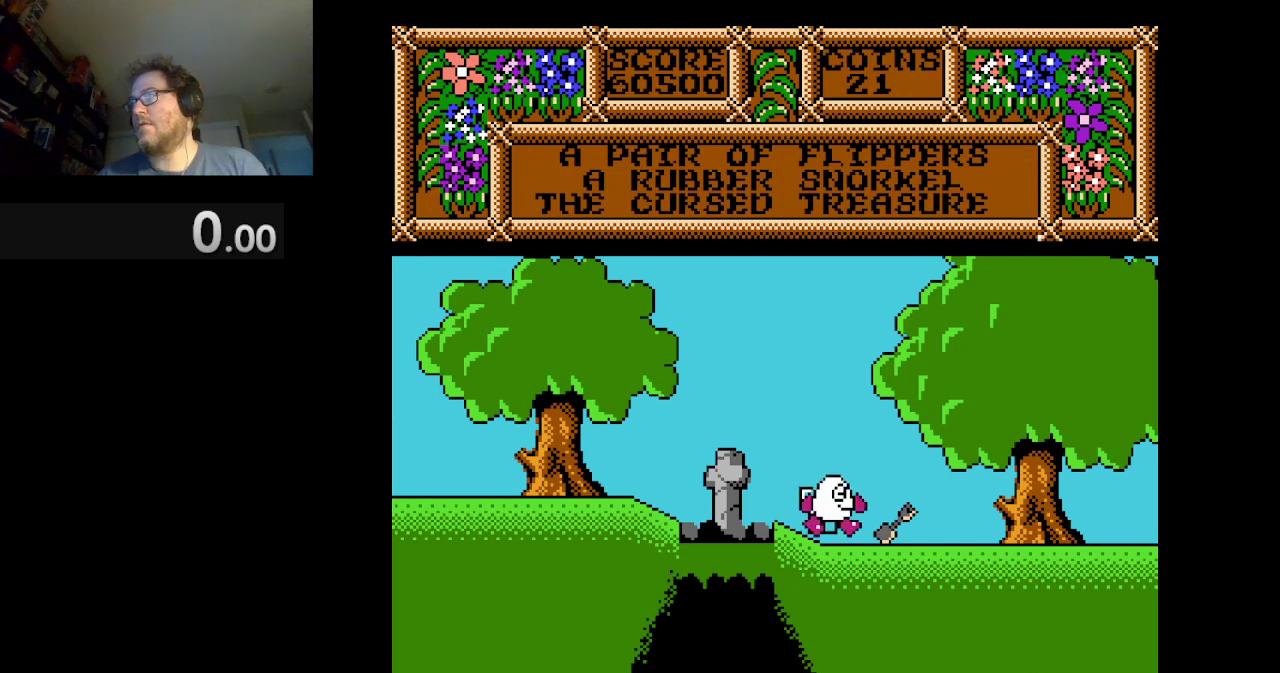
{"buttons": [], "events": [[459, "DPAD_RIGHT", "up"]]}
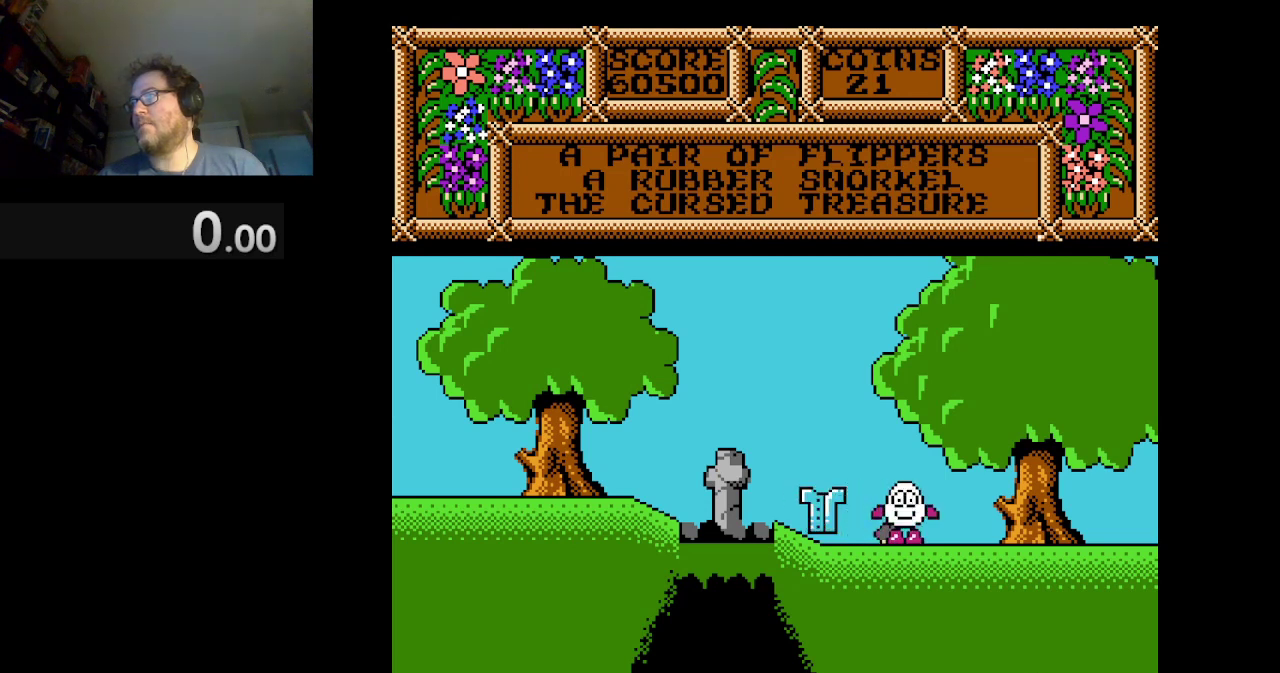
{"buttons": [], "events": []}
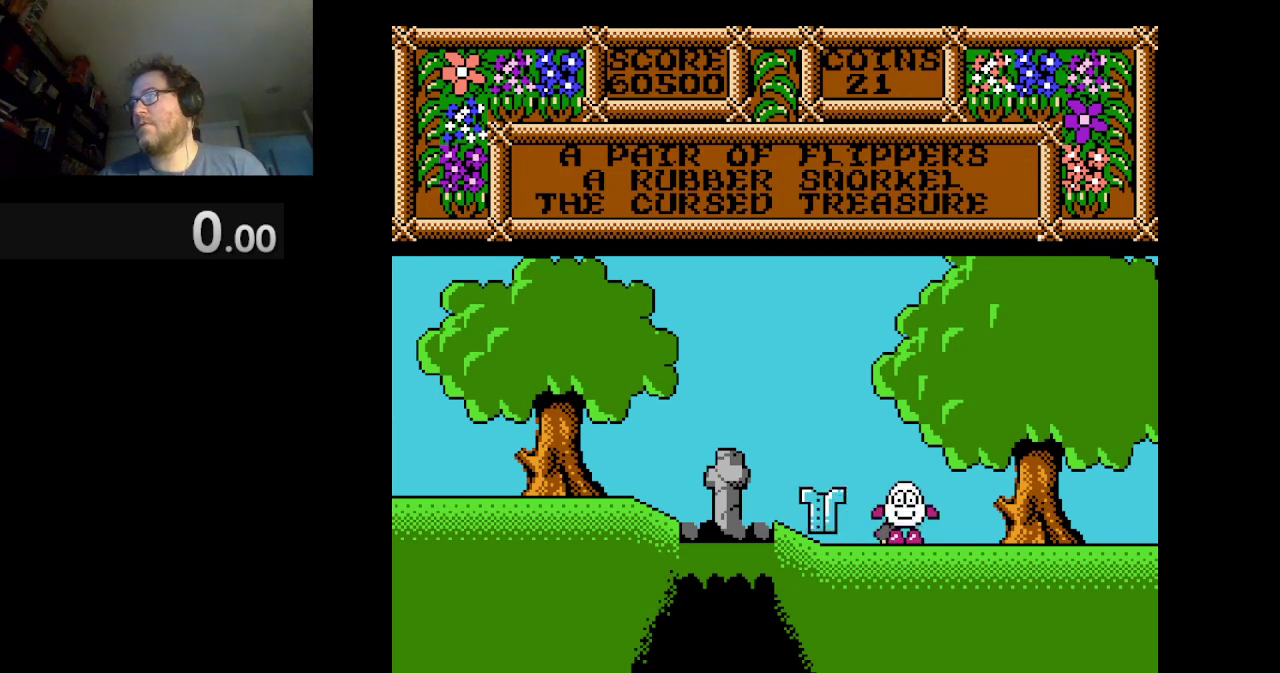
{"buttons": [], "events": []}
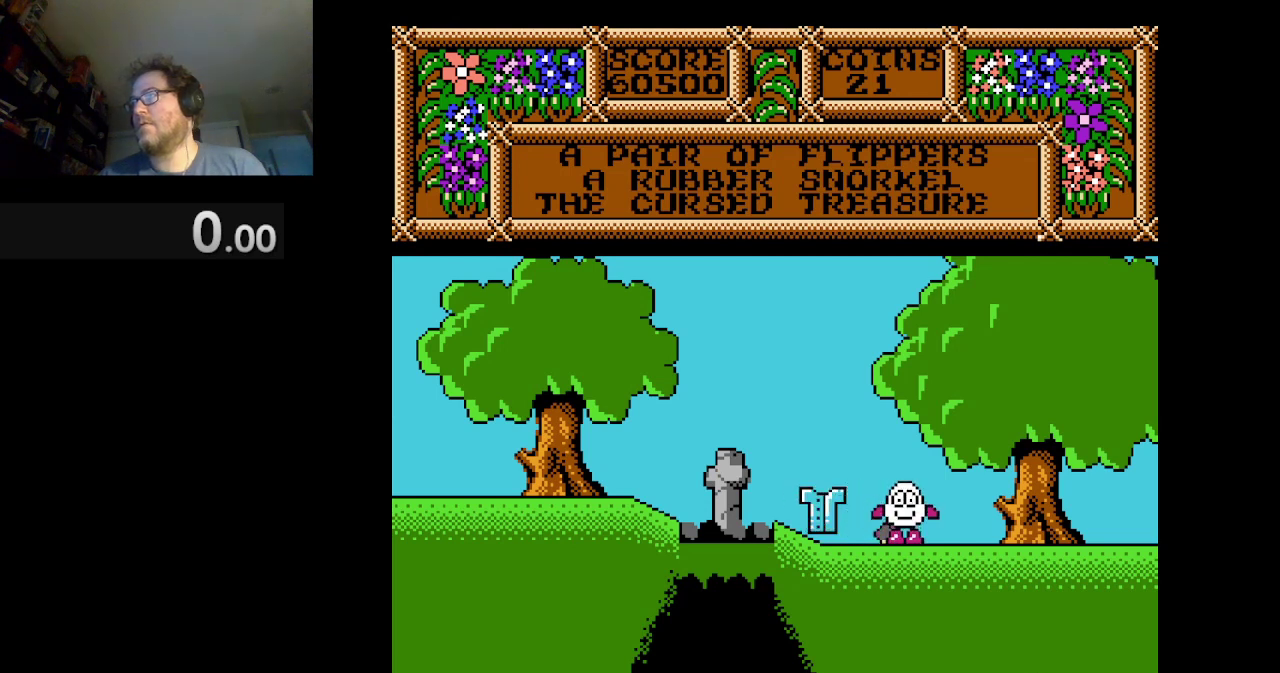
{"buttons": [], "events": []}
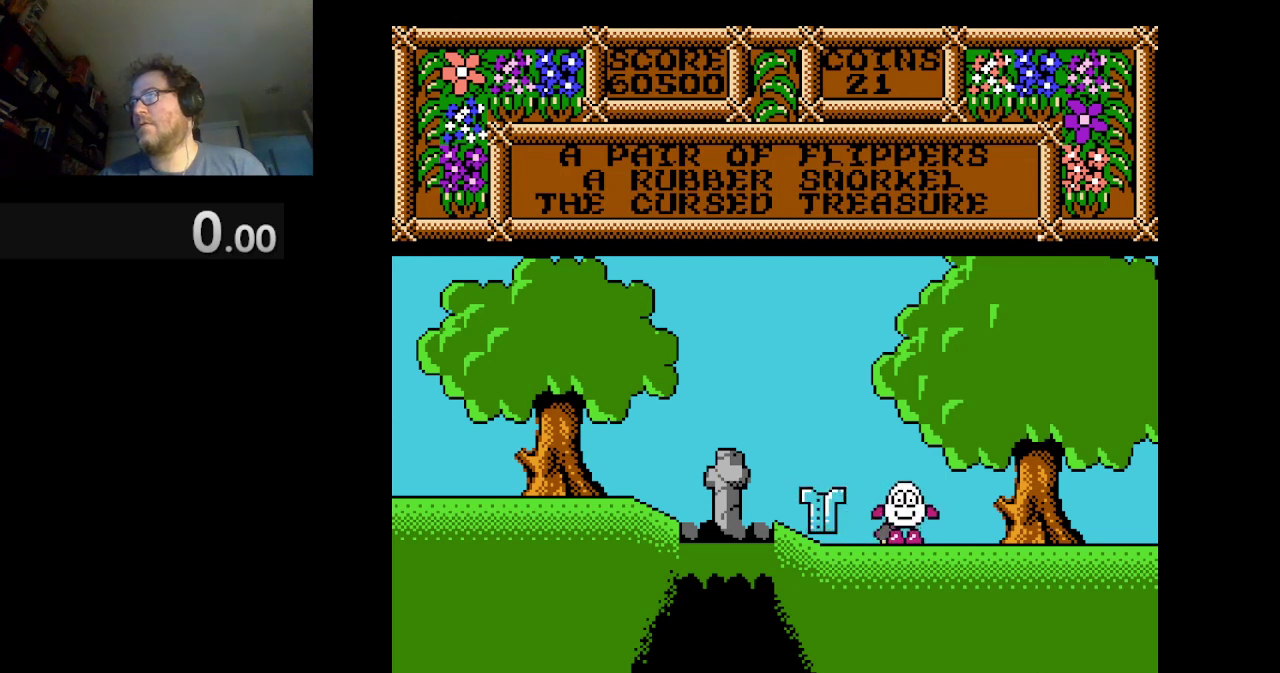
{"buttons": [], "events": []}
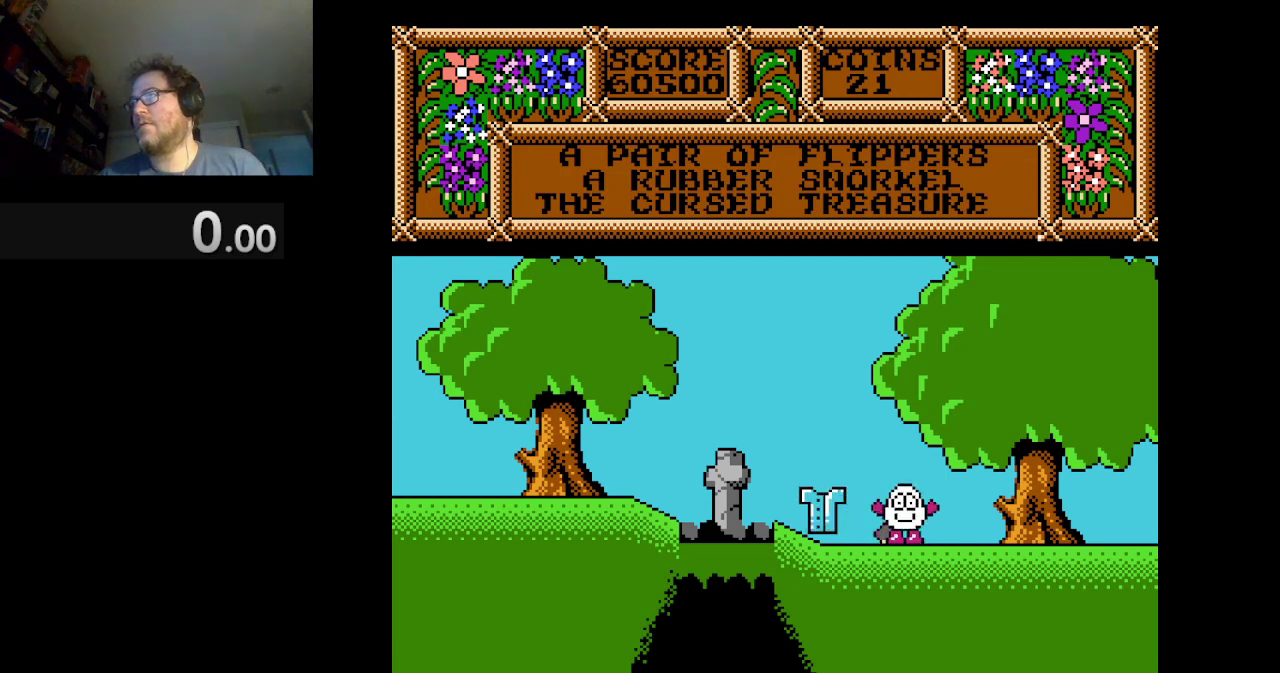
{"buttons": [], "events": []}
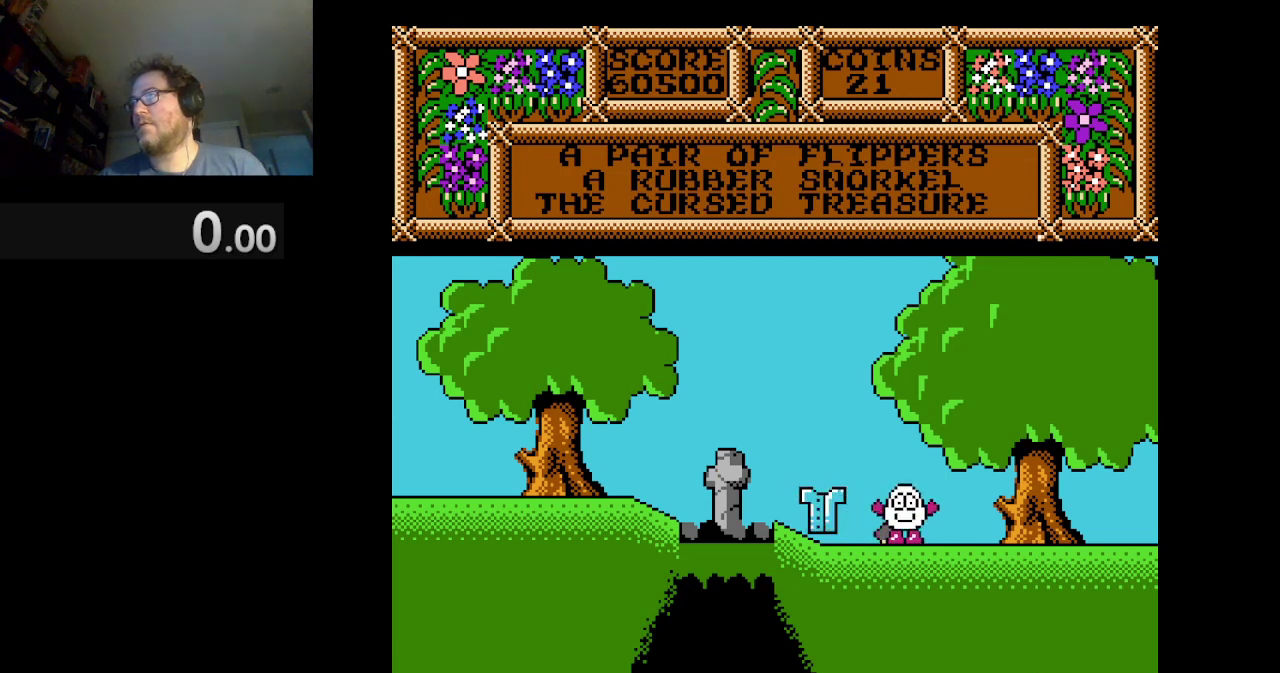
{"buttons": [], "events": []}
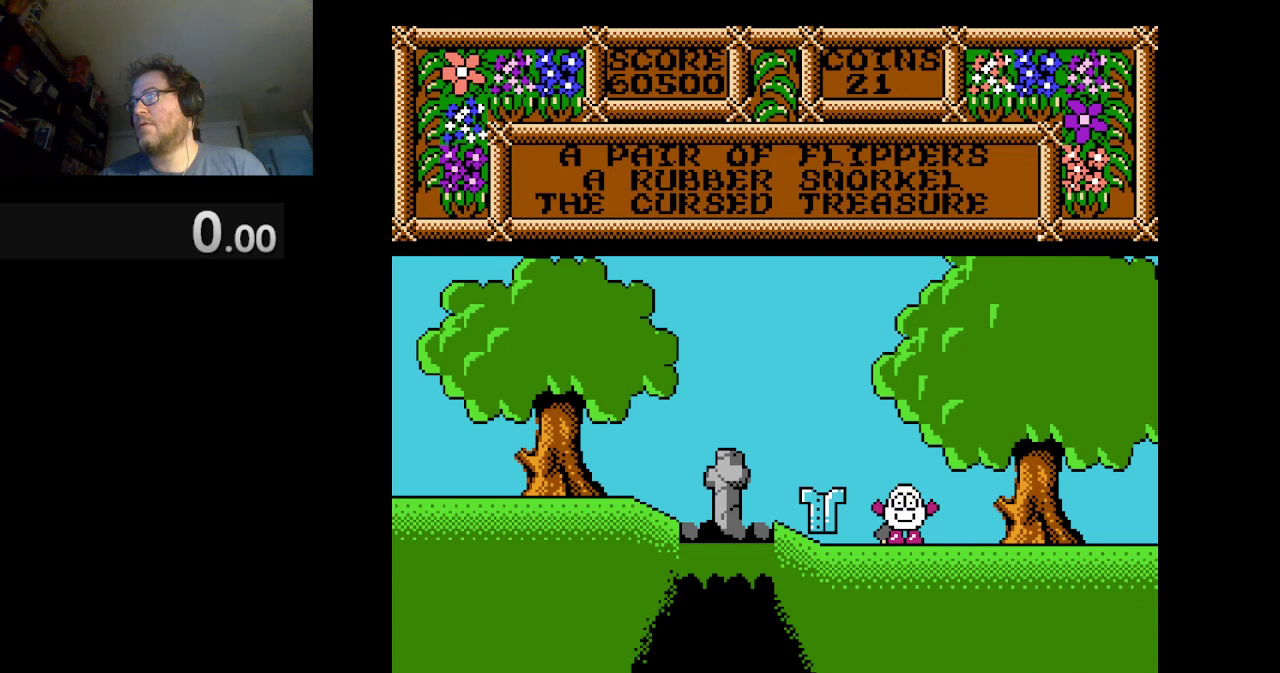
{"buttons": ["B"], "events": [[459, "B", "down"]]}
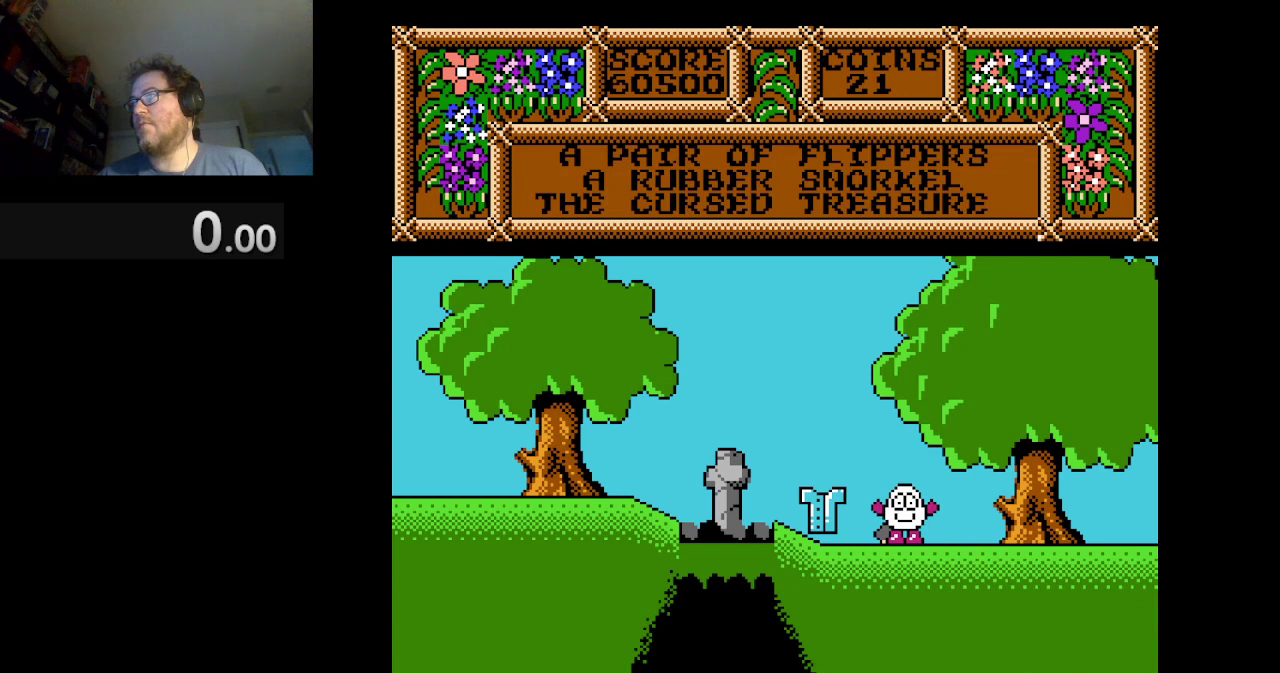
{"buttons": [], "events": [[126, "B", "up"]]}
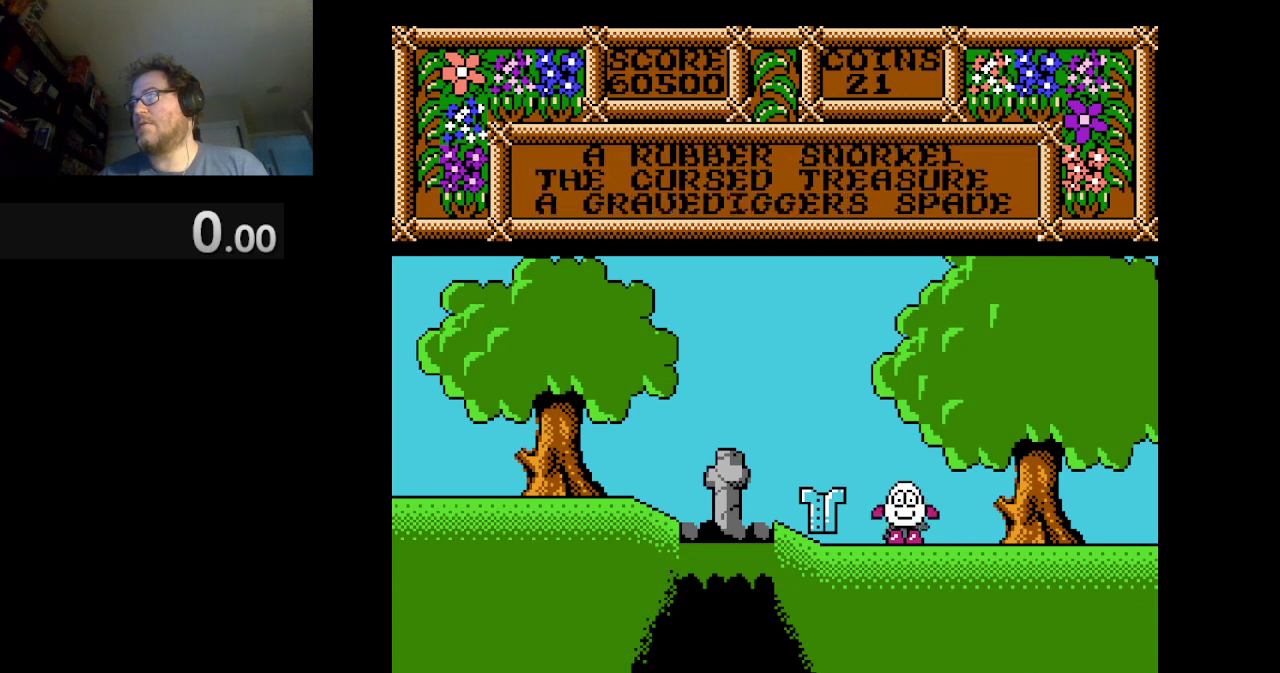
{"buttons": [], "events": [[83, "DPAD_RIGHT", "down"], [334, "DPAD_RIGHT", "up"]]}
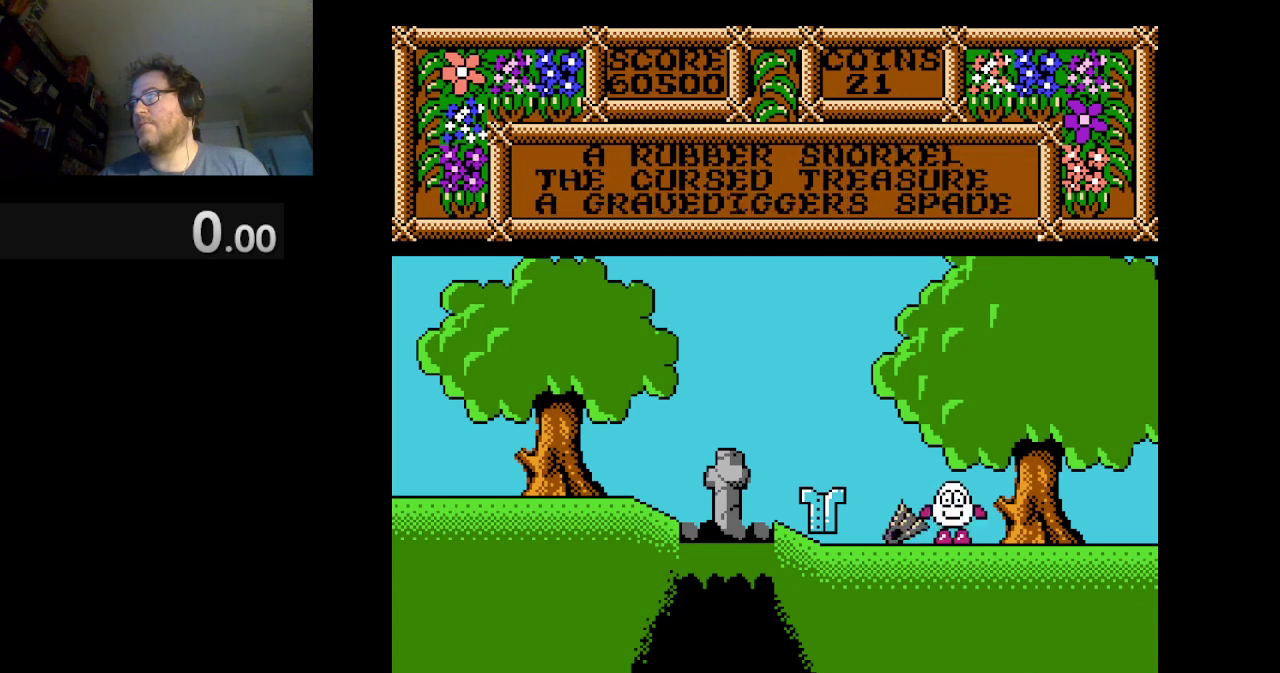
{"buttons": [], "events": []}
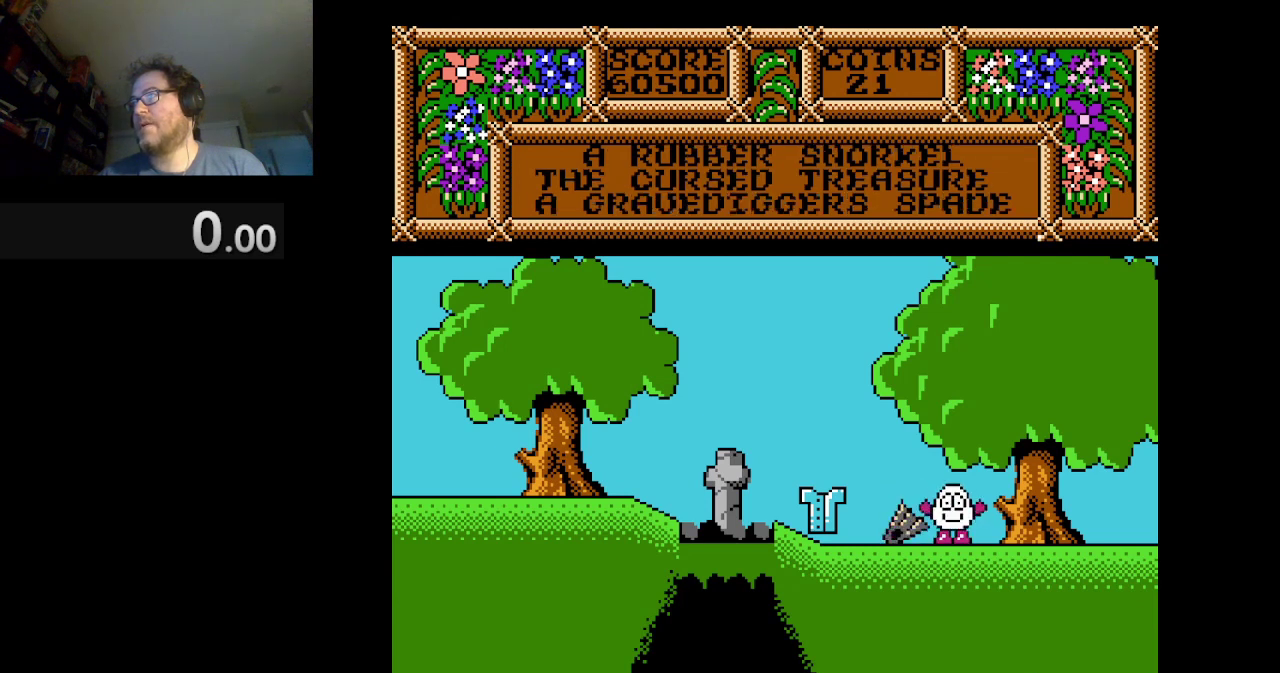
{"buttons": [], "events": []}
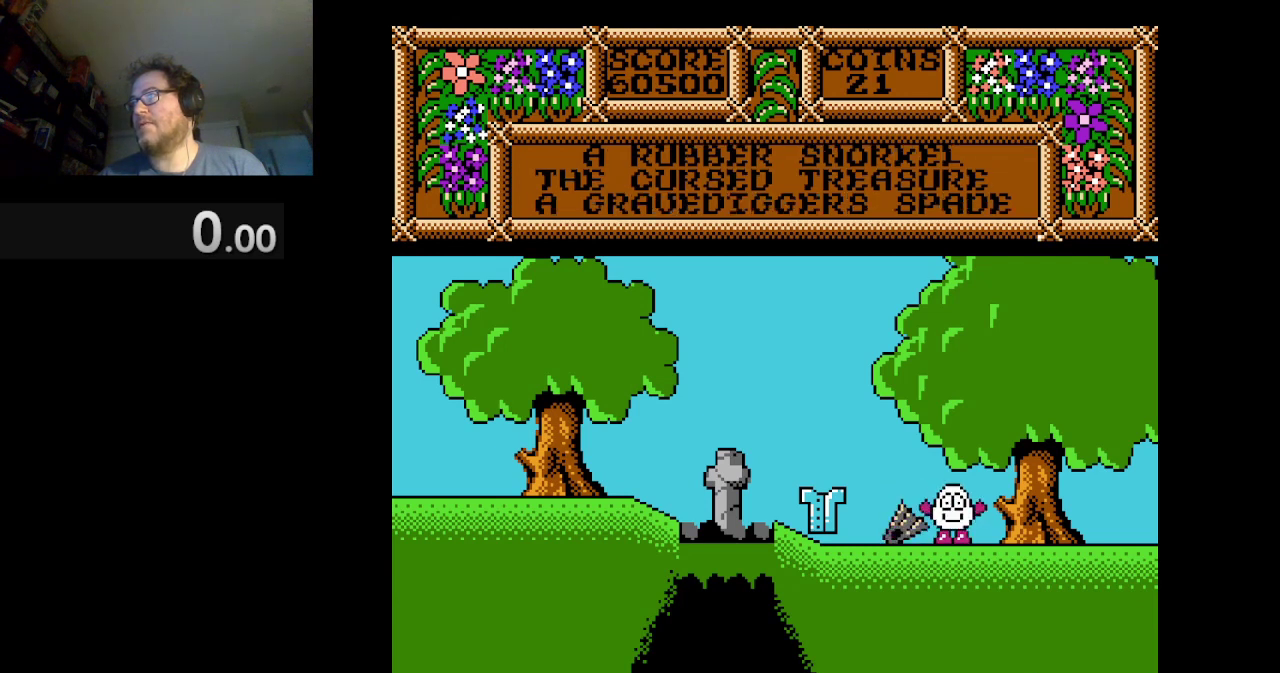
{"buttons": [], "events": []}
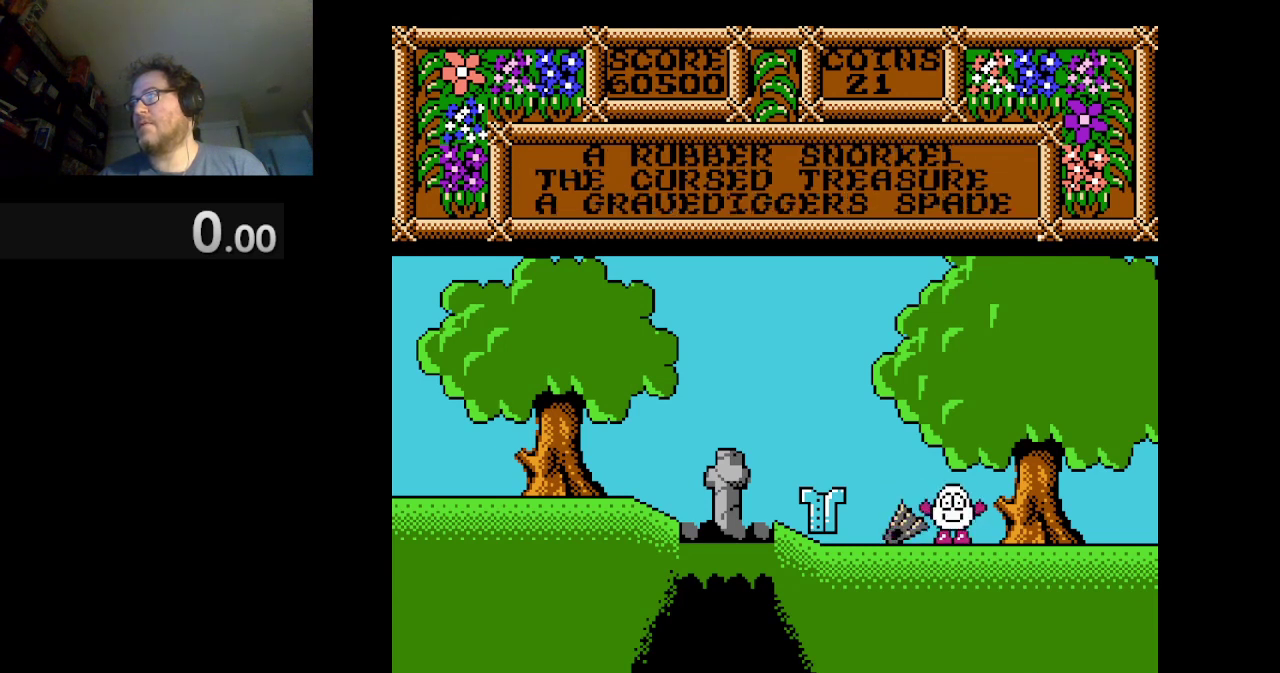
{"buttons": ["DPAD_RIGHT"], "events": [[250, "DPAD_RIGHT", "down"]]}
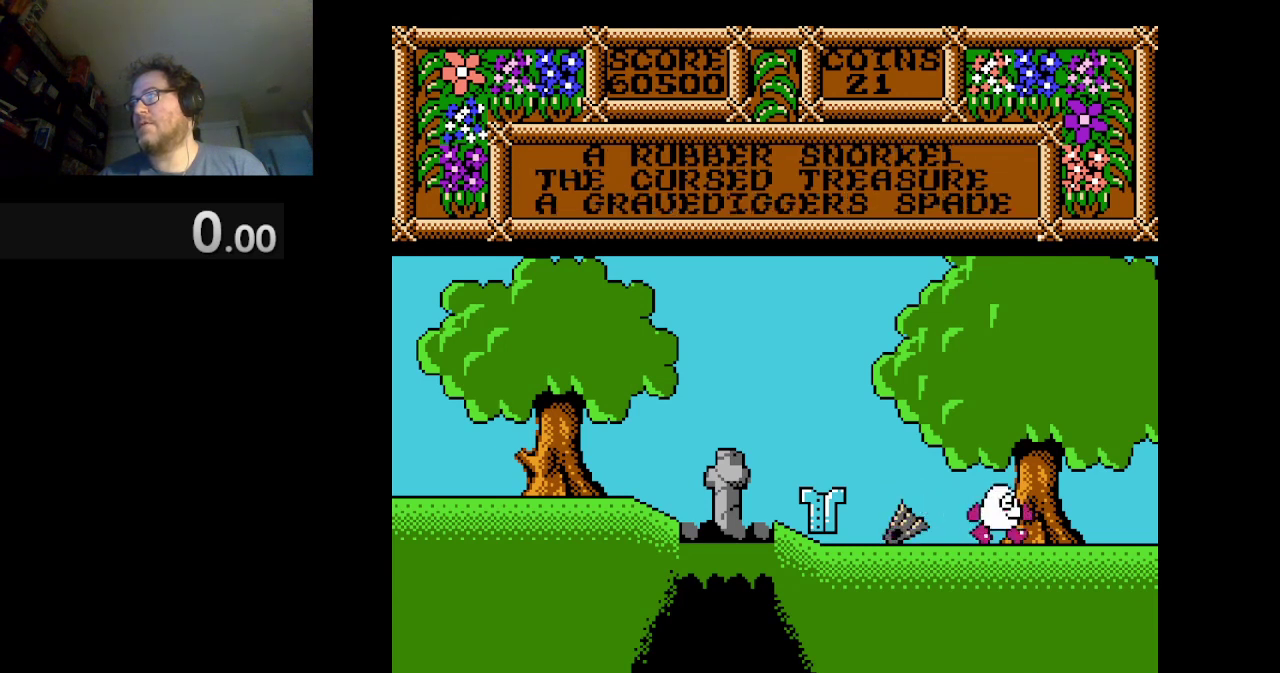
{"buttons": ["B"], "events": [[125, "DPAD_RIGHT", "up"], [417, "B", "down"]]}
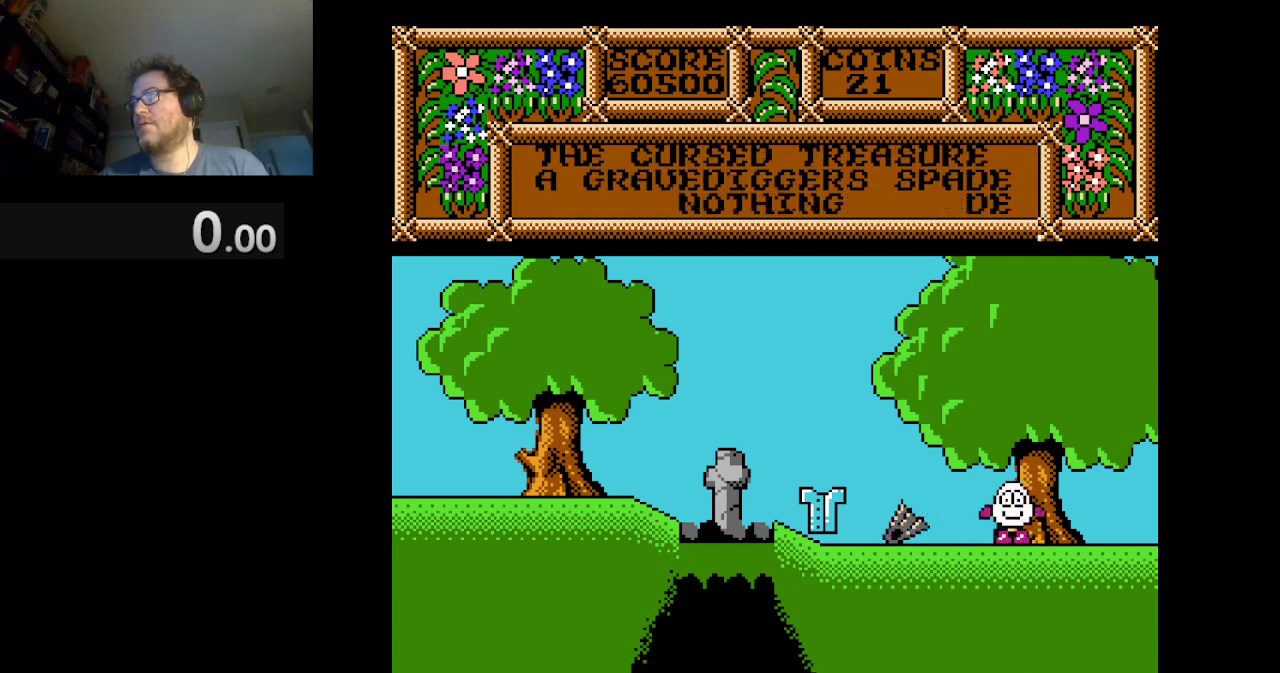
{"buttons": ["B"], "events": [[83, "B", "up"], [459, "B", "down"]]}
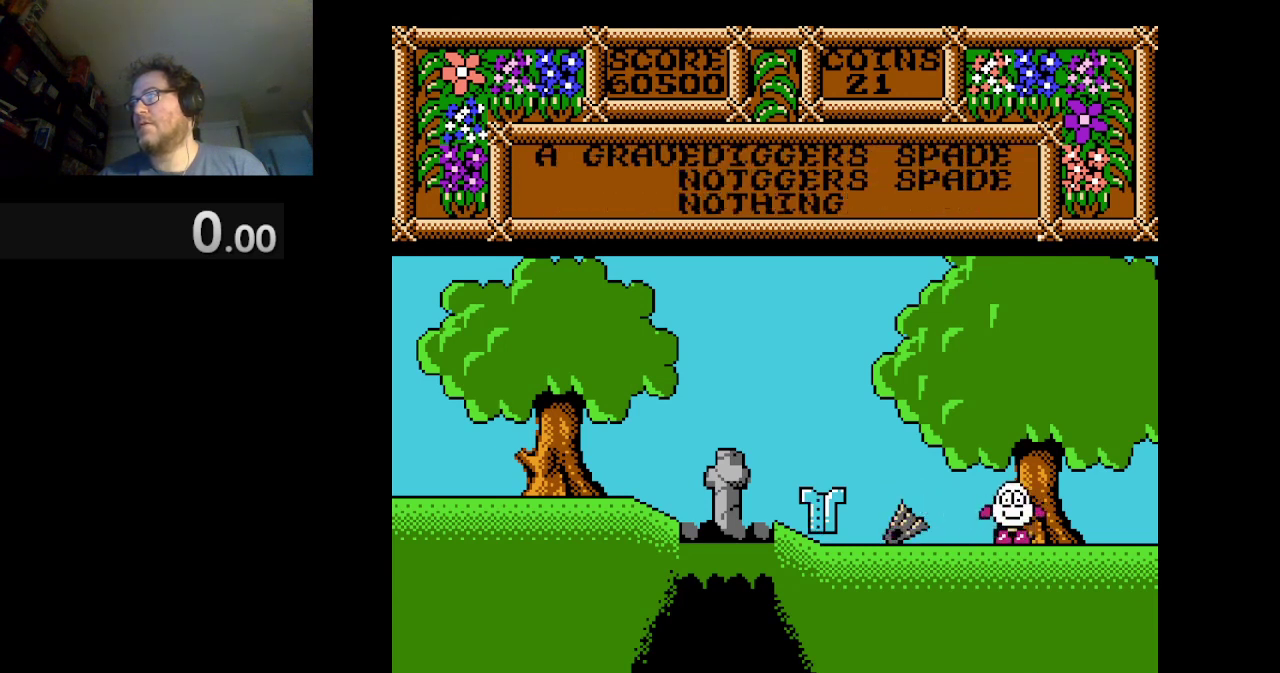
{"buttons": [], "events": [[126, "B", "up"]]}
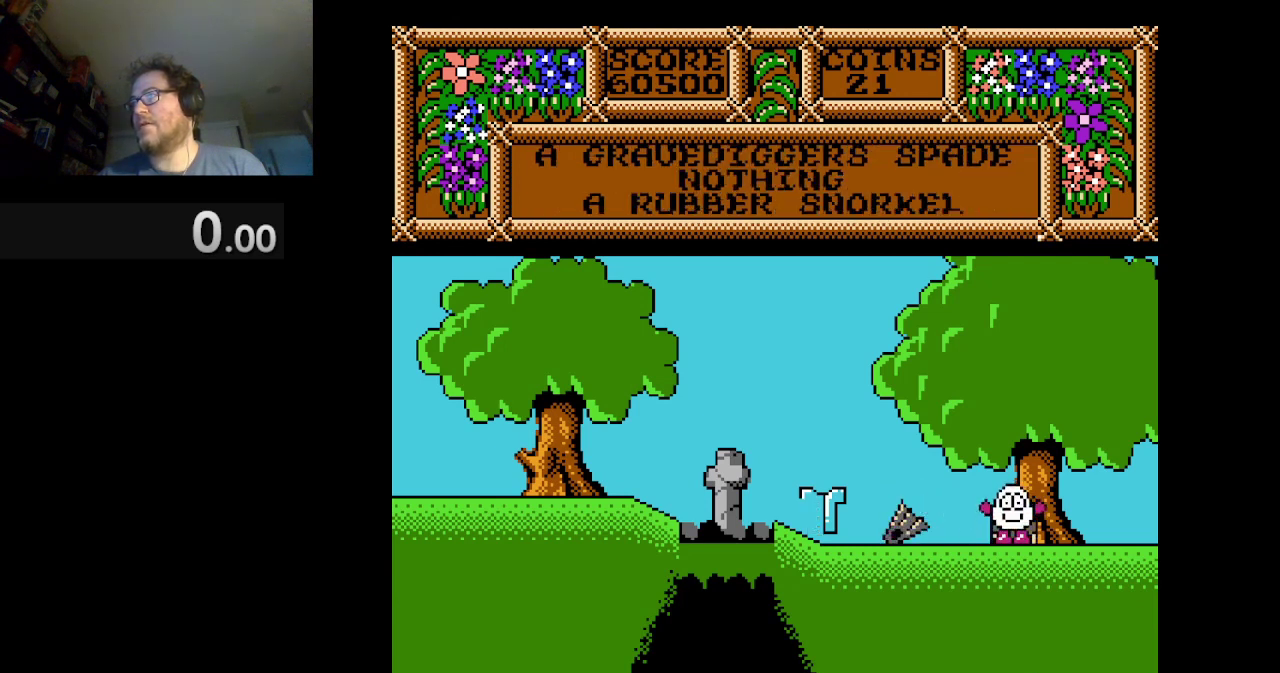
{"buttons": [], "events": [[42, "DPAD_RIGHT", "down"], [334, "DPAD_RIGHT", "up"]]}
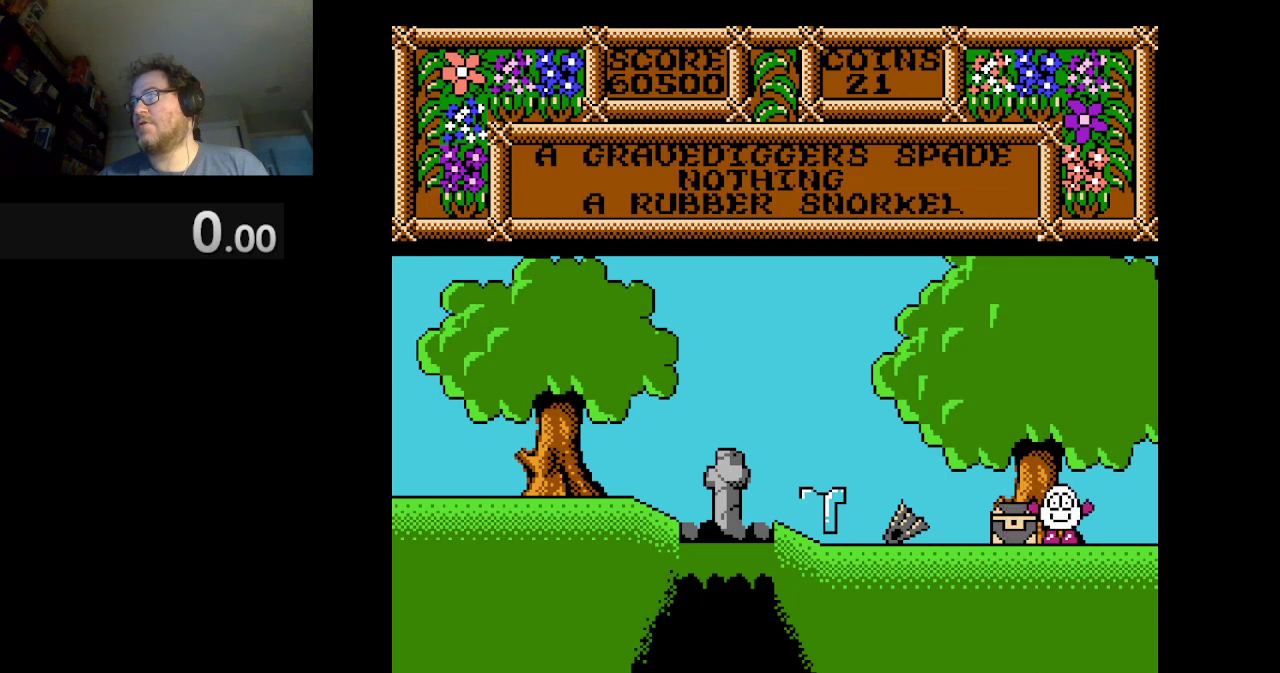
{"buttons": ["DPAD_LEFT"], "events": [[417, "DPAD_LEFT", "down"]]}
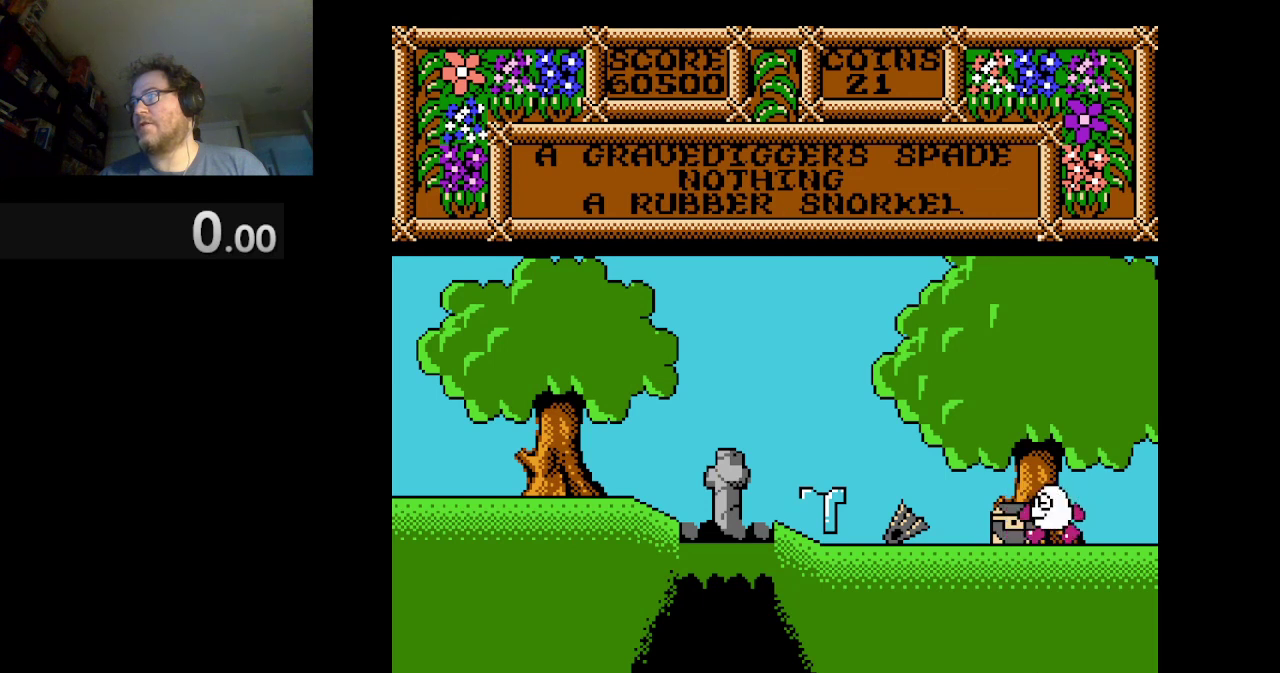
{"buttons": ["DPAD_LEFT"], "events": []}
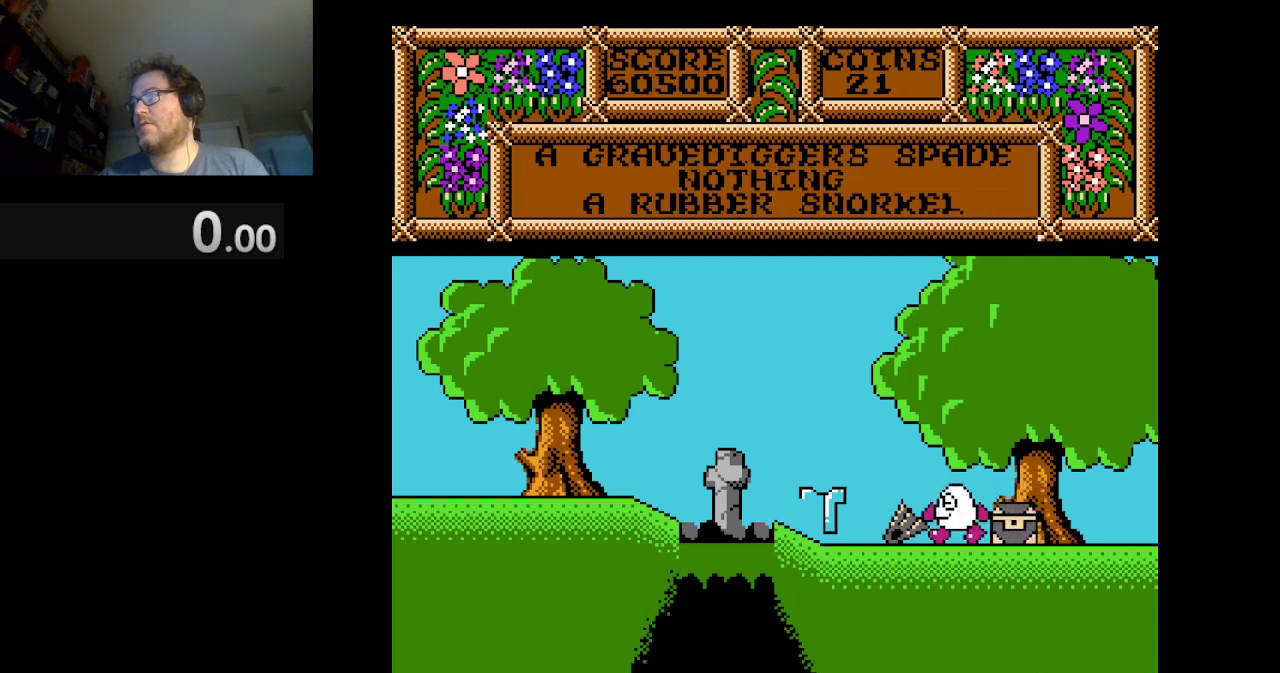
{"buttons": ["DPAD_LEFT"], "events": []}
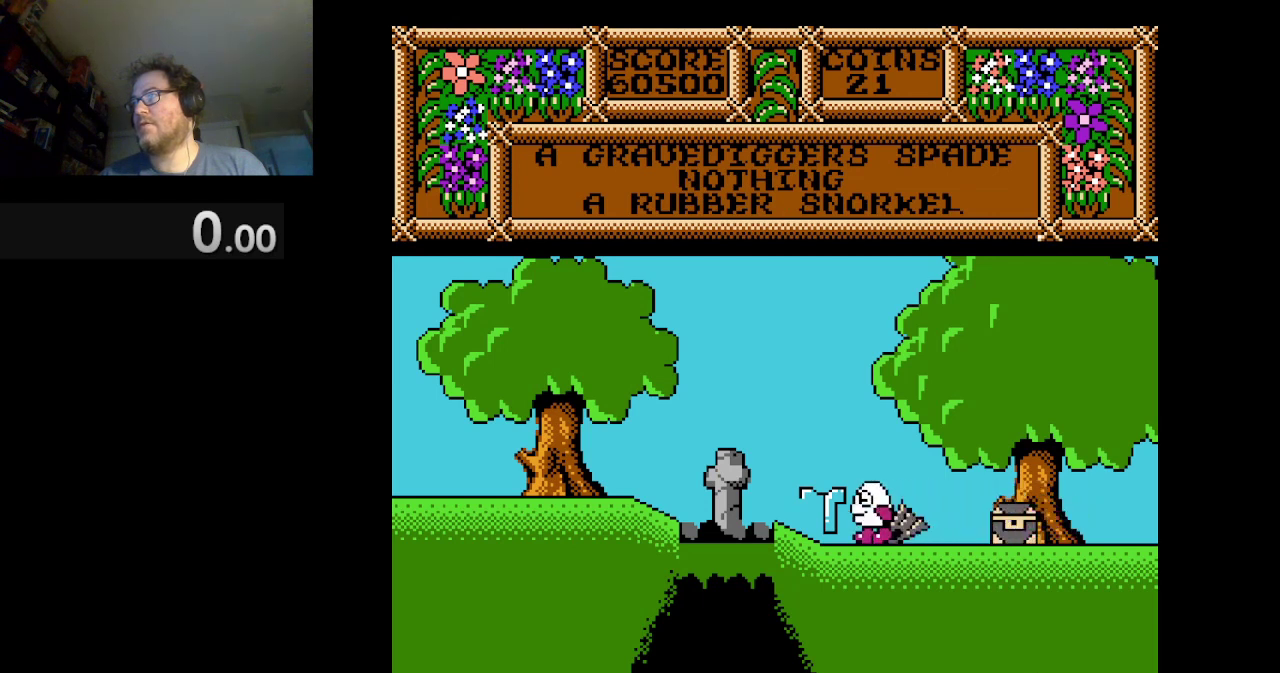
{"buttons": [], "events": [[292, "DPAD_LEFT", "up"]]}